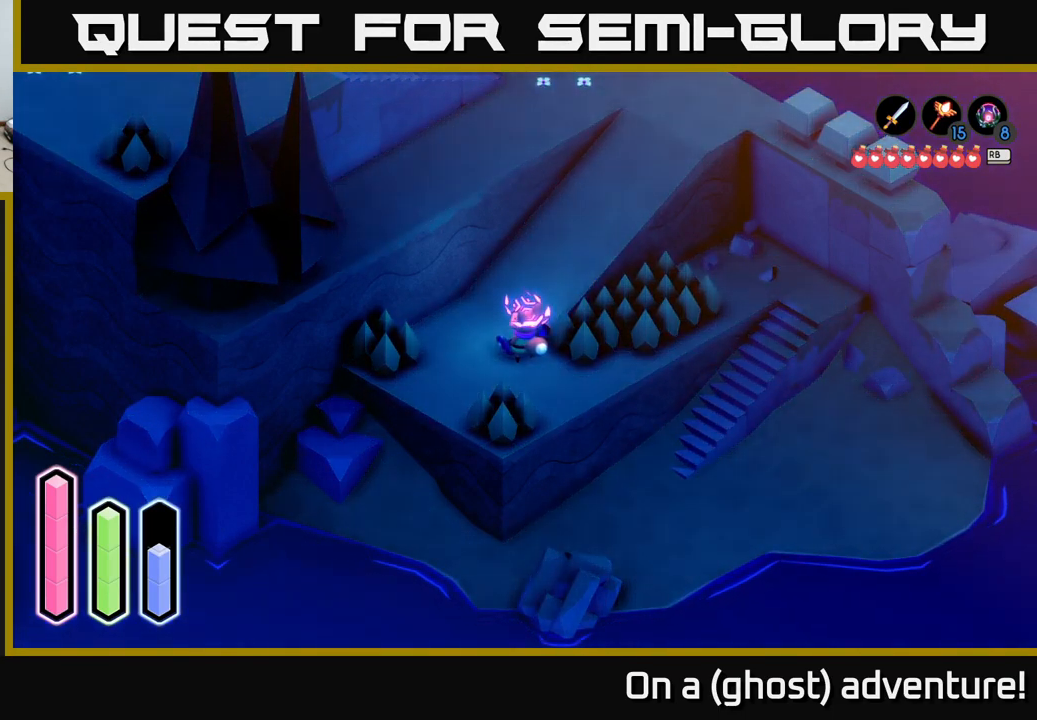
Gameplay with a controller (Xbox layout); each line is a JSON object with the inputs held at the frame after it. "events" lists button and stick changes between this image and that frame as [ms after this image, input, new state], when the widget could be followed in between.
{"buttons": [], "left_stick": "center", "right_stick": "center", "events": [[334, "SELECT", "down"], [484, "SELECT", "up"]]}
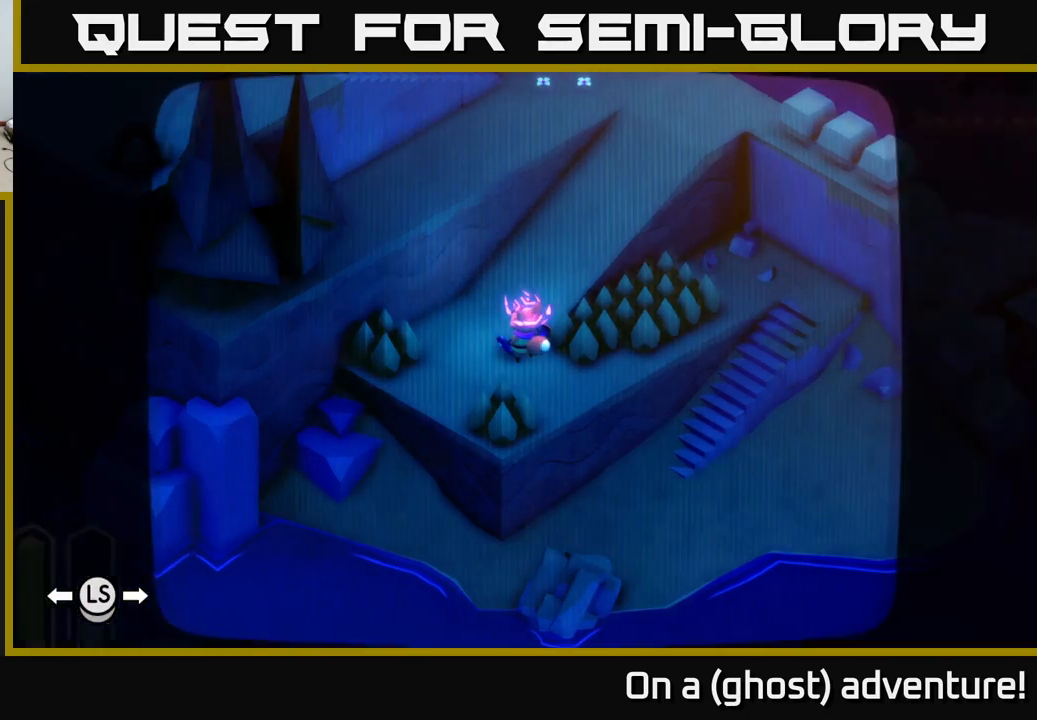
{"buttons": [], "left_stick": "center", "right_stick": "center", "events": []}
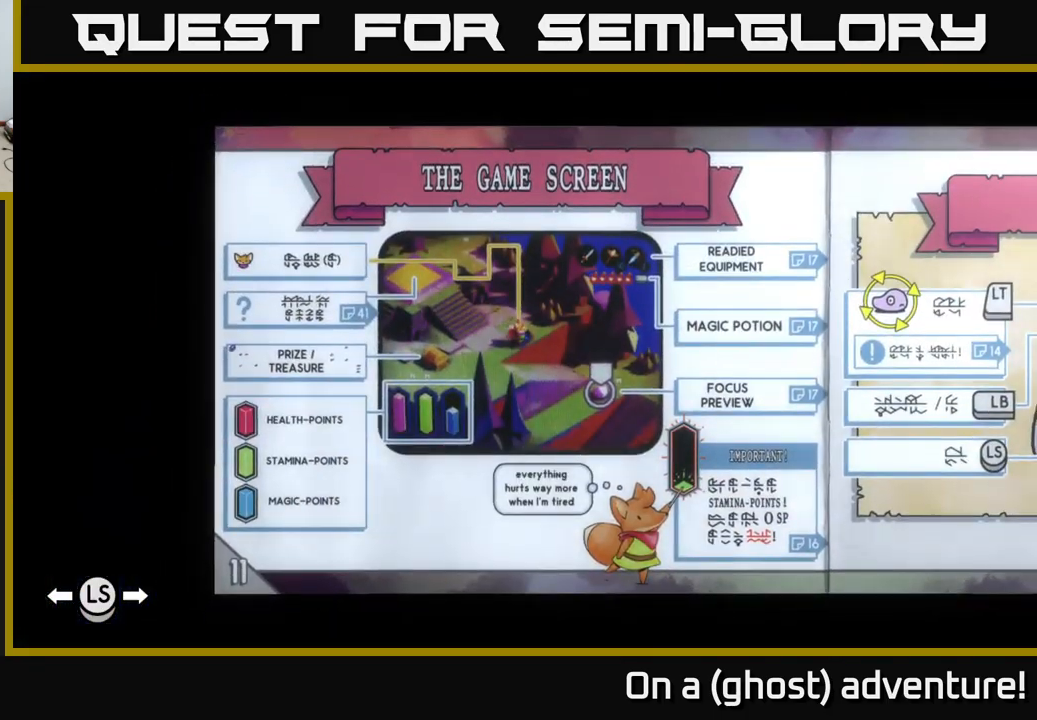
{"buttons": [], "left_stick": "center", "right_stick": "center", "events": []}
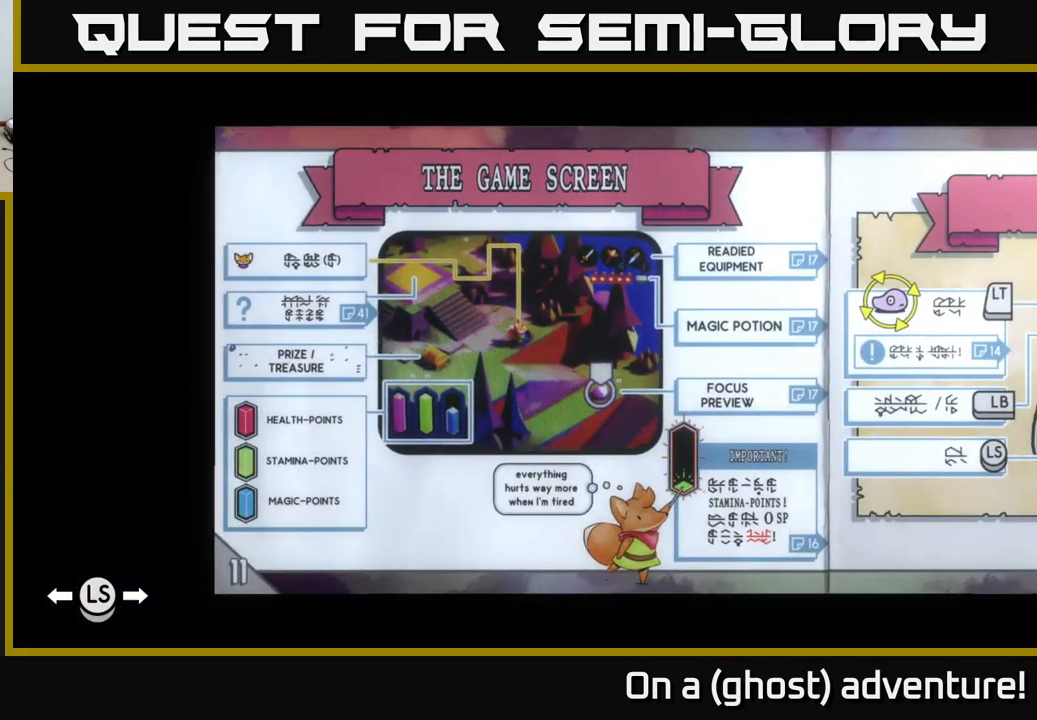
{"buttons": [], "left_stick": "center", "right_stick": "center", "events": []}
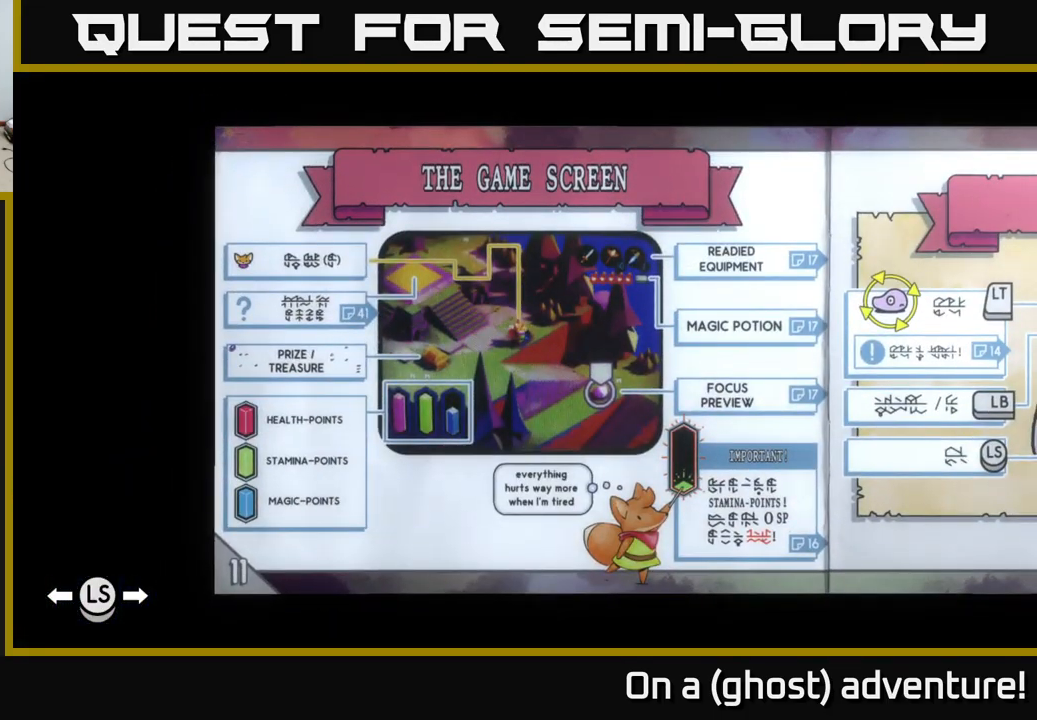
{"buttons": [], "left_stick": "center", "right_stick": "center", "events": []}
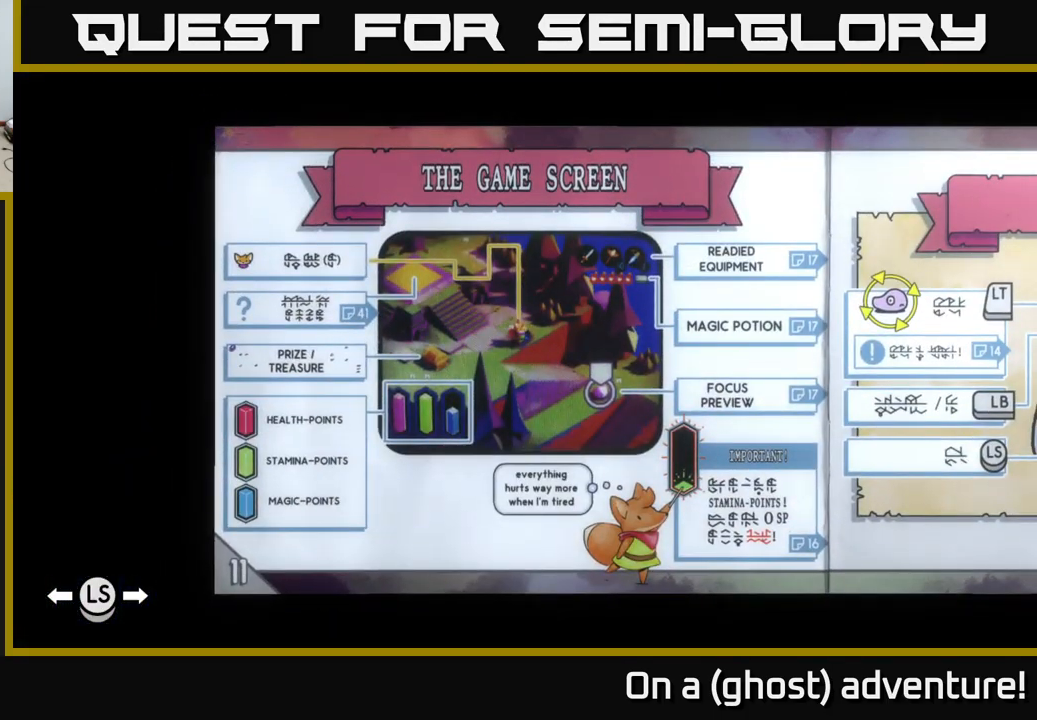
{"buttons": [], "left_stick": "center", "right_stick": "center", "events": []}
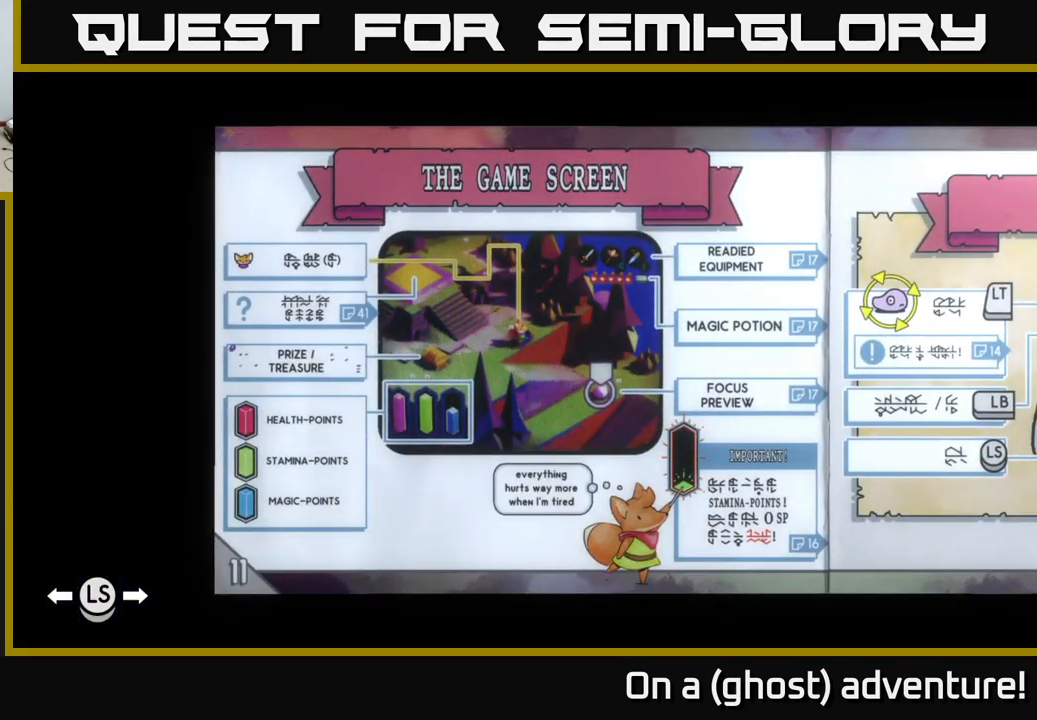
{"buttons": [], "left_stick": "center", "right_stick": "center", "events": [[117, "DPAD_LEFT", "down"], [217, "DPAD_LEFT", "up"]]}
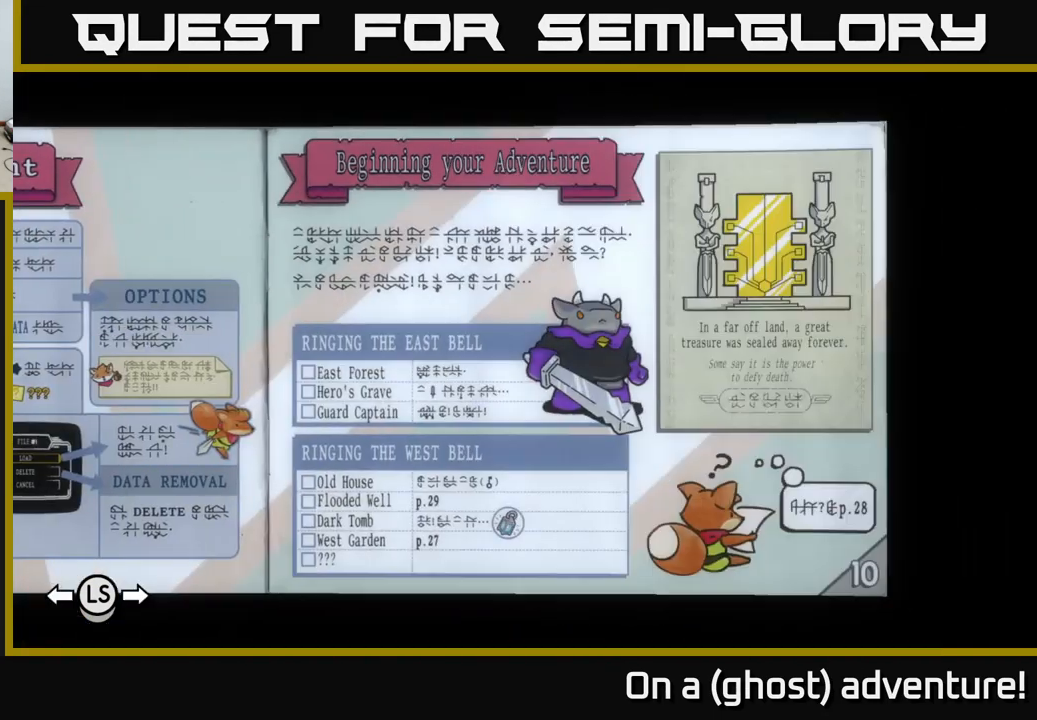
{"buttons": [], "left_stick": "center", "right_stick": "center", "events": []}
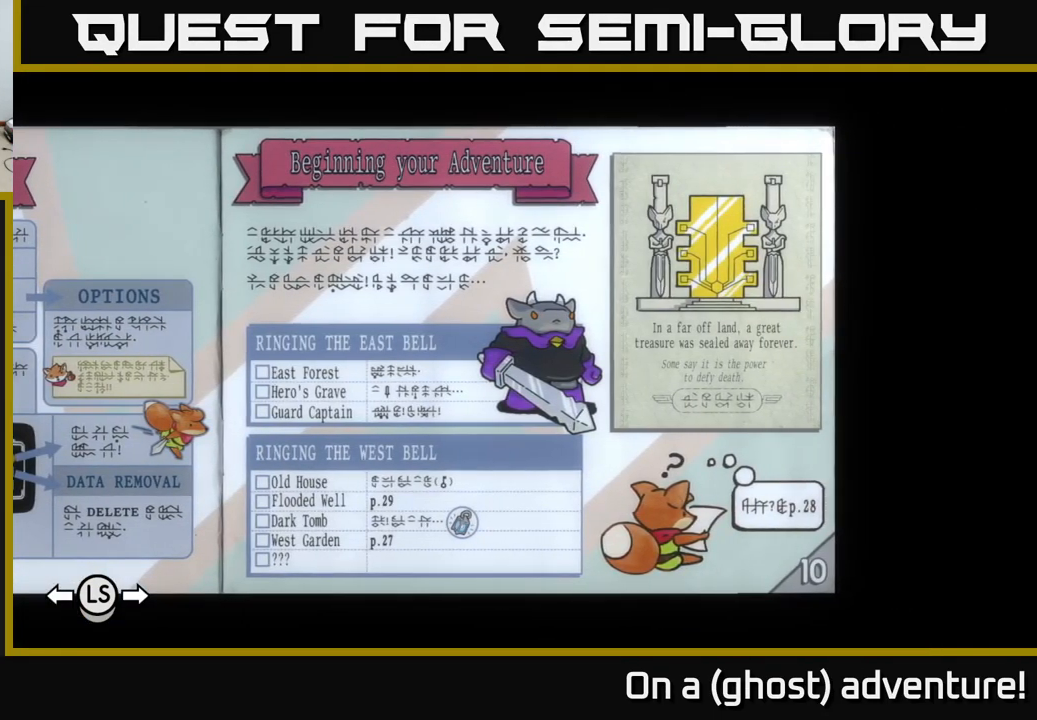
{"buttons": [], "left_stick": "center", "right_stick": "center", "events": []}
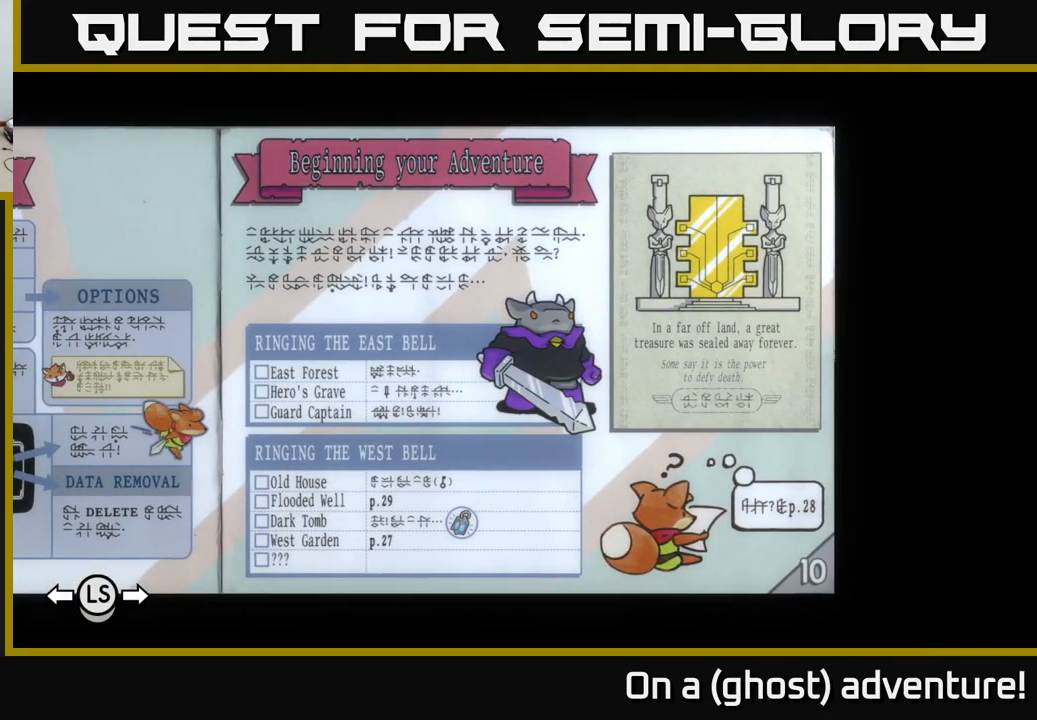
{"buttons": [], "left_stick": "center", "right_stick": "center", "events": []}
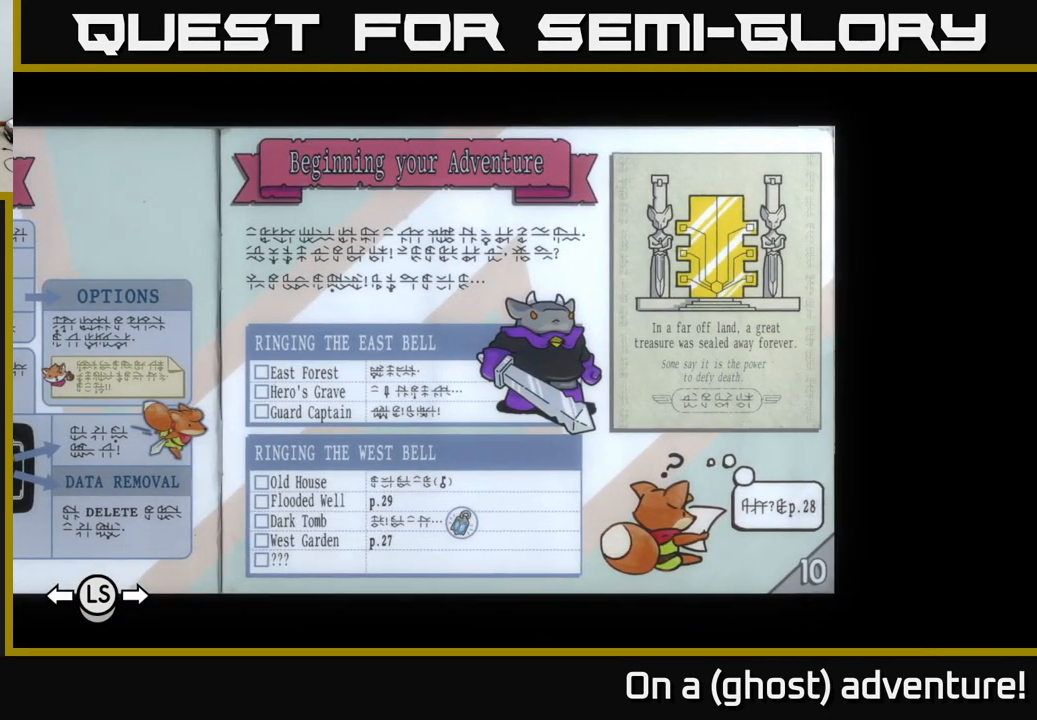
{"buttons": [], "left_stick": "center", "right_stick": "center", "events": [[134, "DPAD_LEFT", "down"], [300, "DPAD_LEFT", "up"]]}
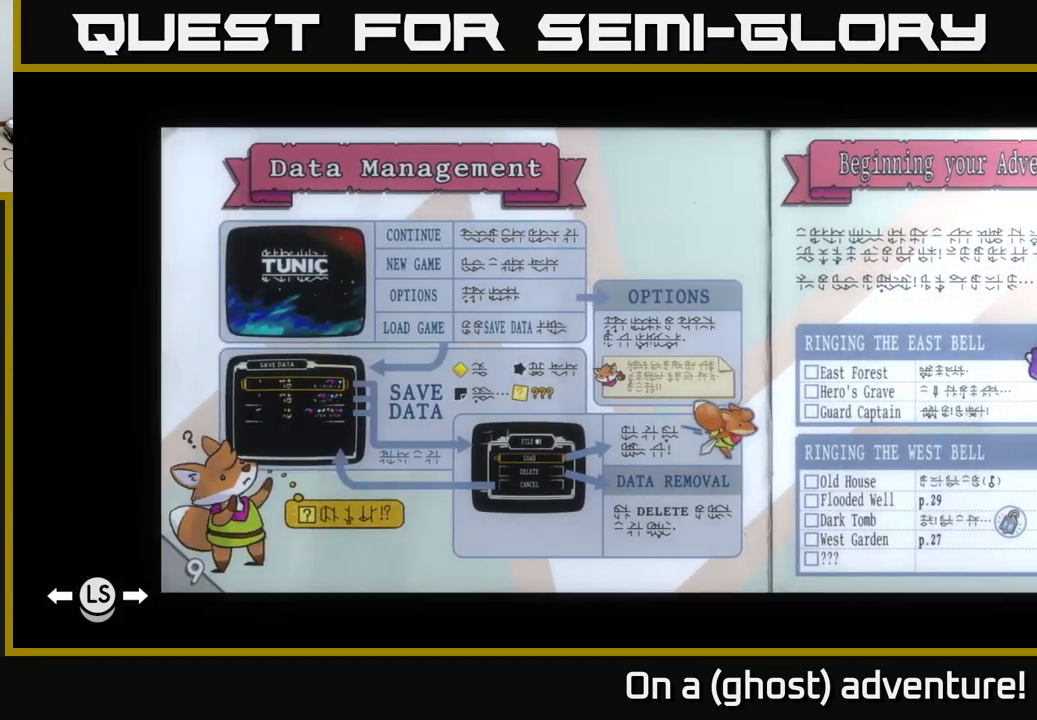
{"buttons": [], "left_stick": "center", "right_stick": "center", "events": []}
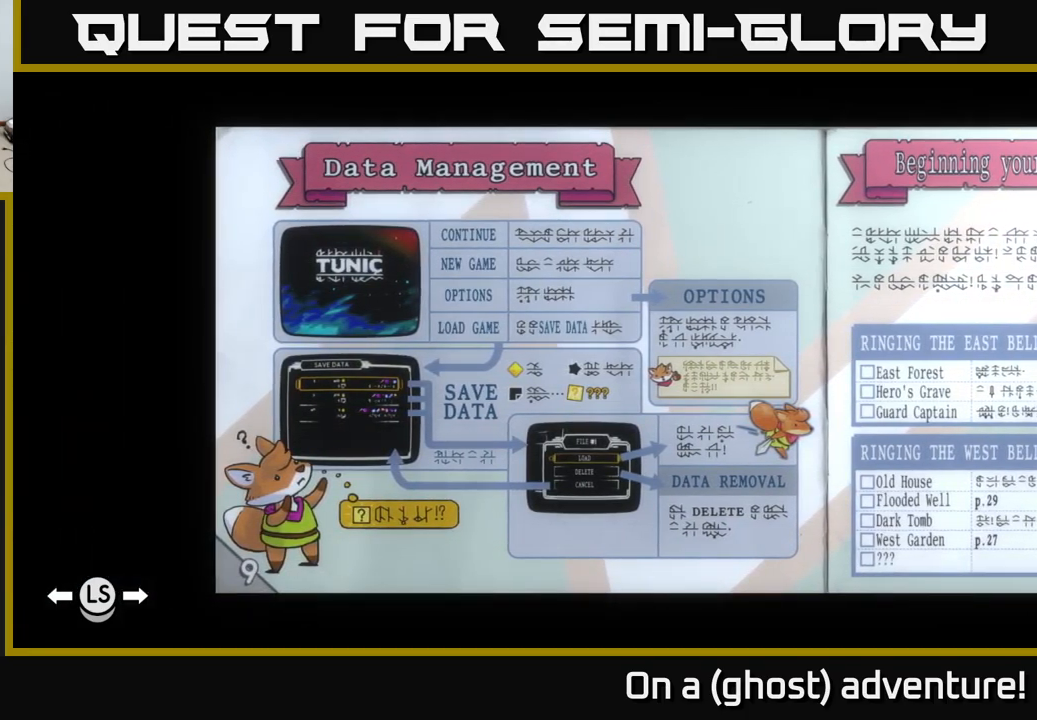
{"buttons": [], "left_stick": "center", "right_stick": "center", "events": []}
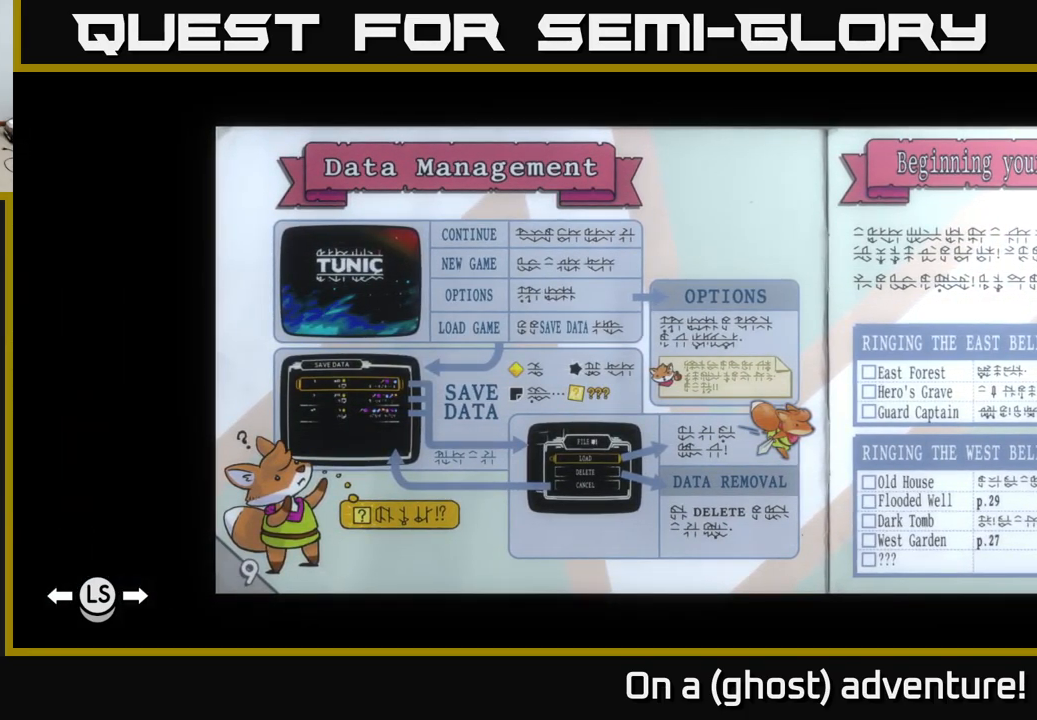
{"buttons": [], "left_stick": "center", "right_stick": "center", "events": []}
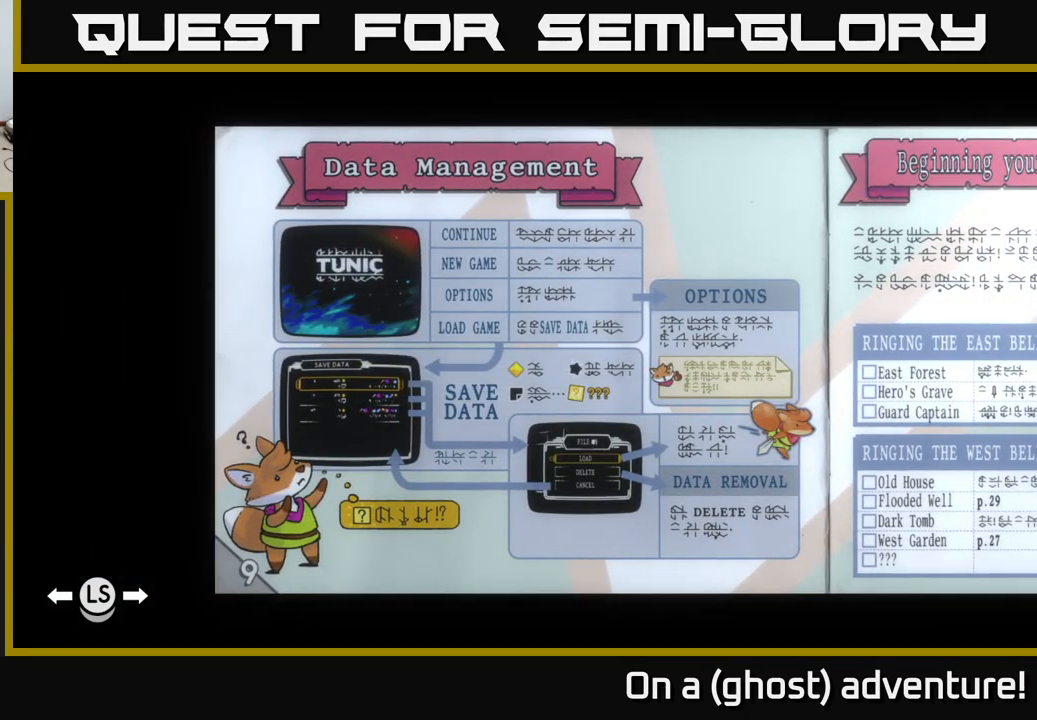
{"buttons": [], "left_stick": "center", "right_stick": "center", "events": [[216, "DPAD_RIGHT", "down"], [383, "DPAD_RIGHT", "up"]]}
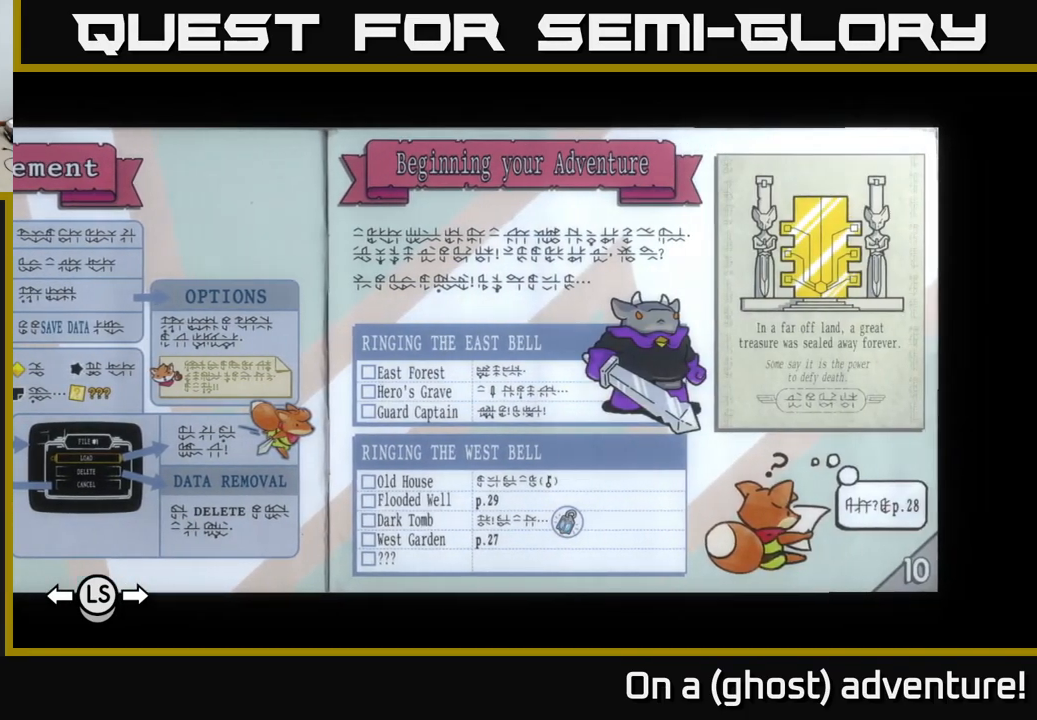
{"buttons": [], "left_stick": "center", "right_stick": "center", "events": []}
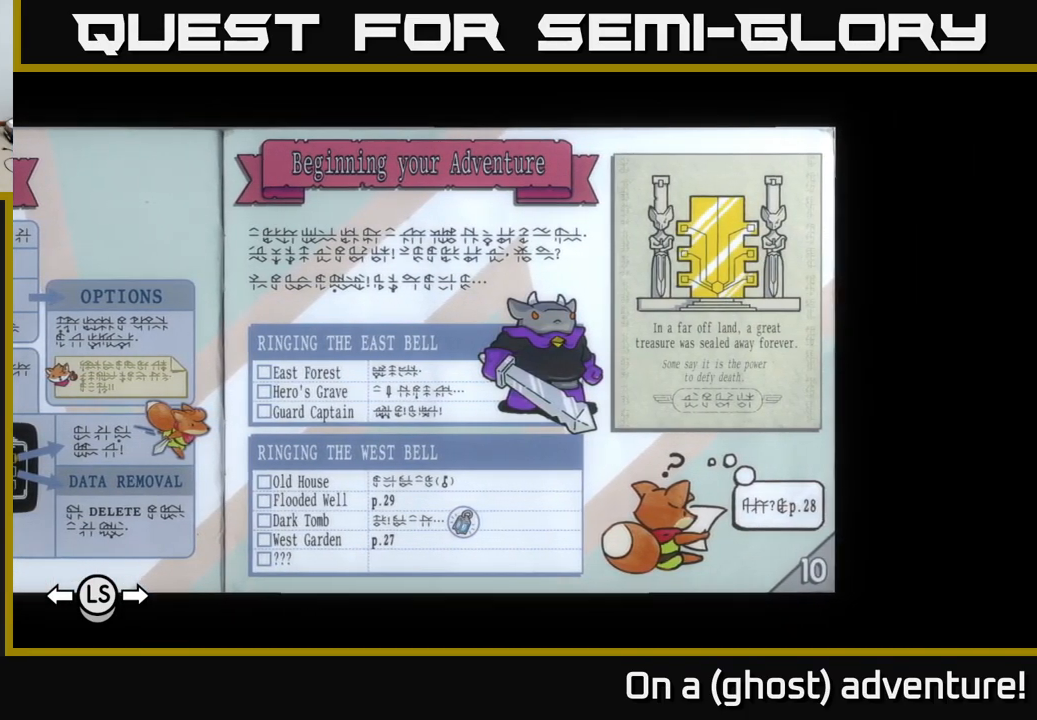
{"buttons": [], "left_stick": "center", "right_stick": "center", "events": []}
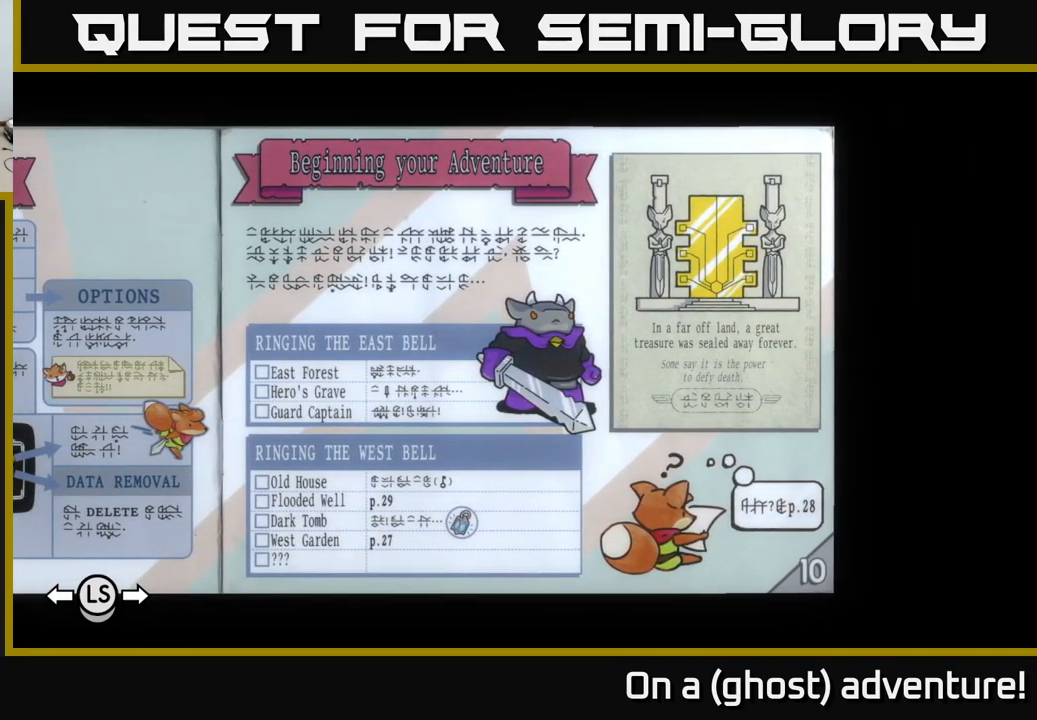
{"buttons": [], "left_stick": "center", "right_stick": "center", "events": [[400, "DPAD_LEFT", "down"], [500, "DPAD_LEFT", "up"]]}
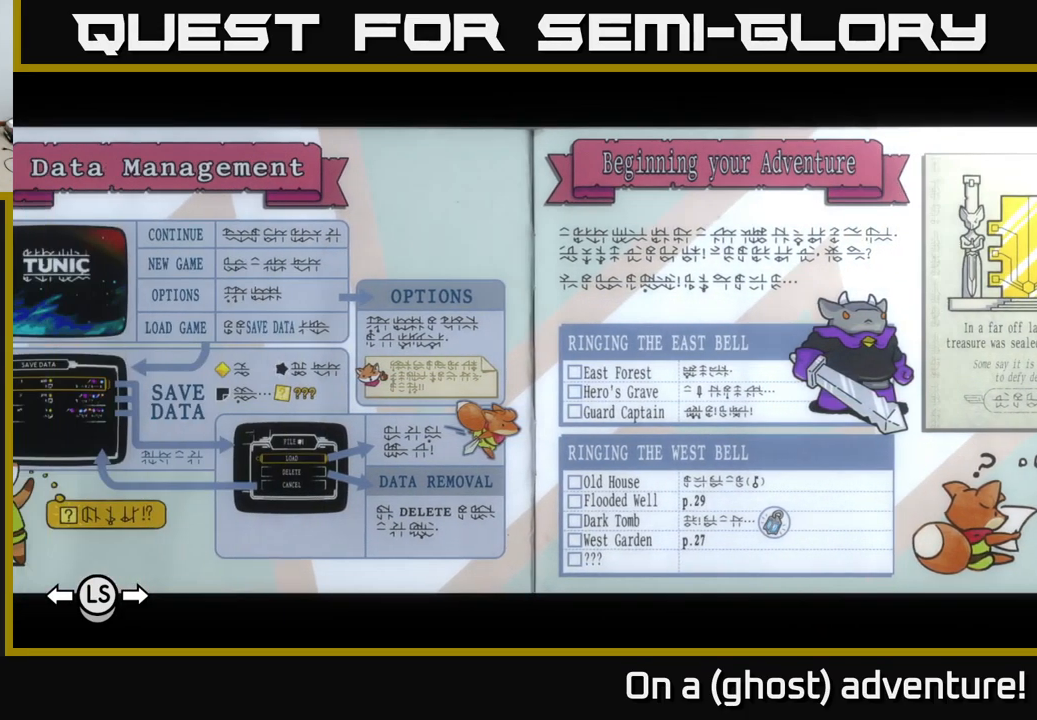
{"buttons": ["DPAD_LEFT"], "left_stick": "center", "right_stick": "center", "events": [[383, "DPAD_LEFT", "down"]]}
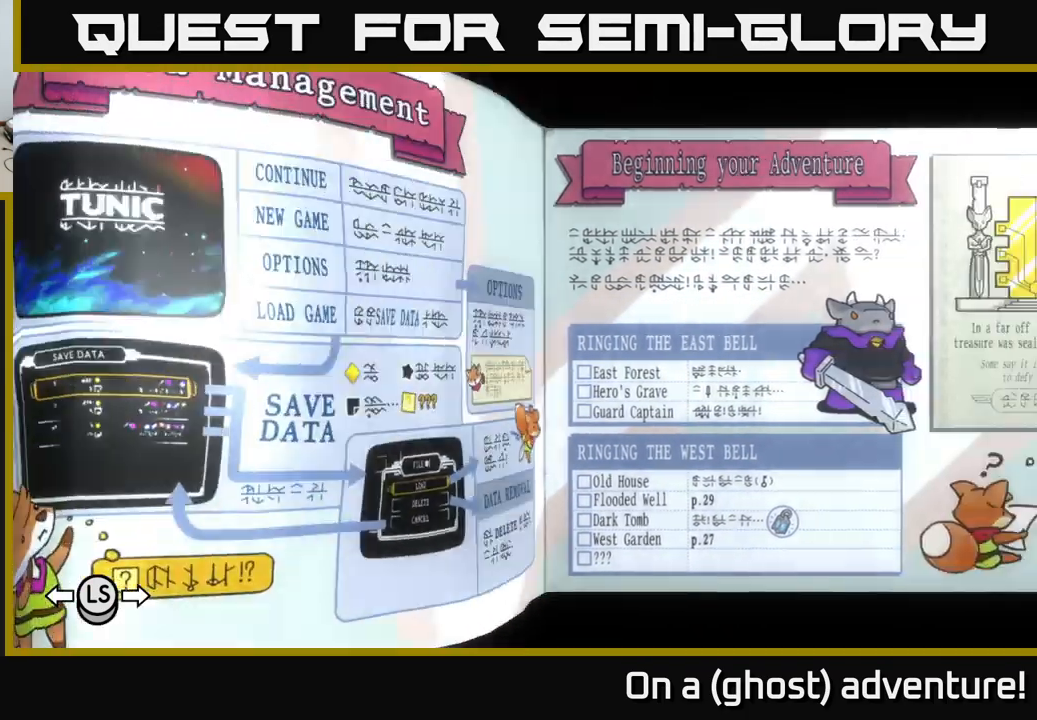
{"buttons": [], "left_stick": "center", "right_stick": "center", "events": [[16, "DPAD_LEFT", "up"]]}
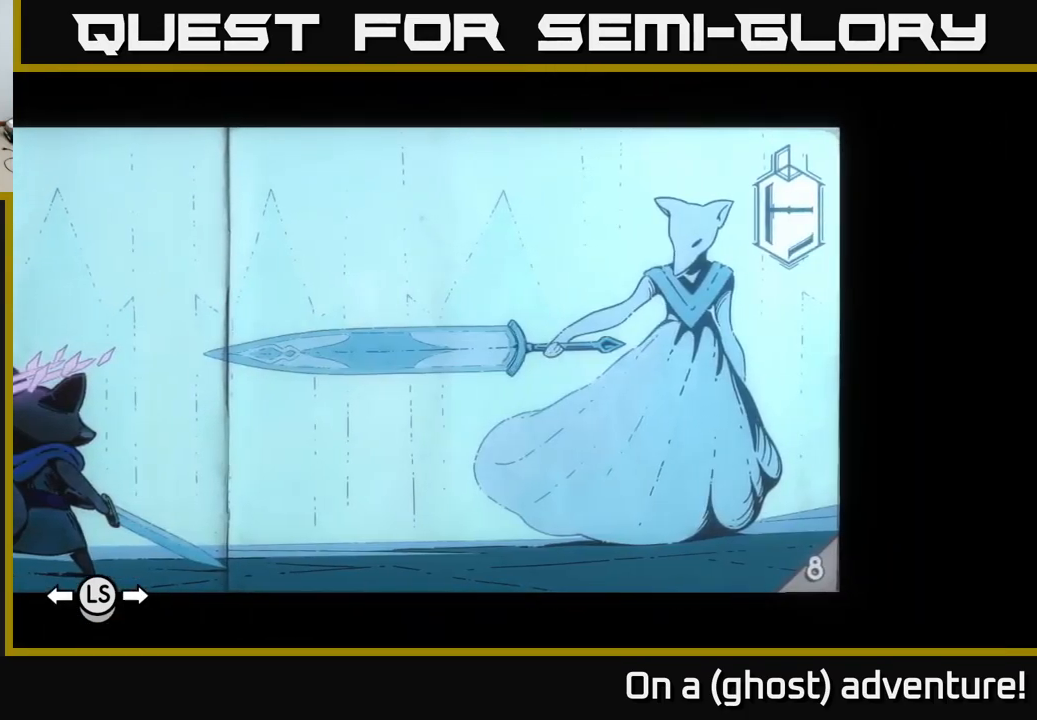
{"buttons": [], "left_stick": "center", "right_stick": "center", "events": [[250, "DPAD_LEFT", "down"], [383, "DPAD_LEFT", "up"]]}
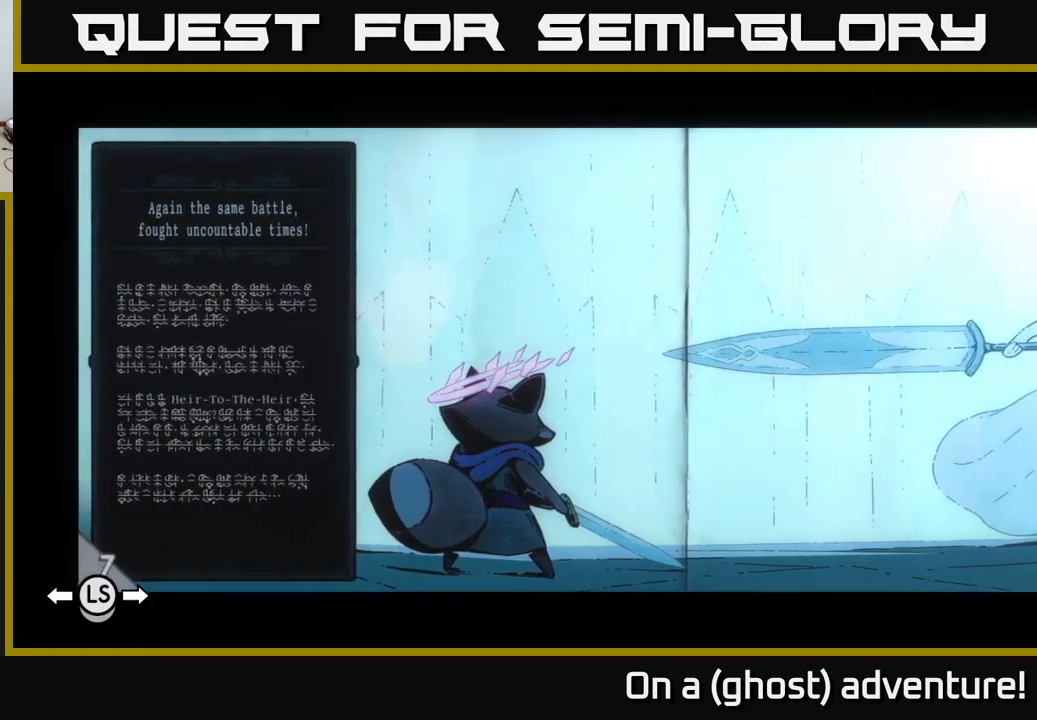
{"buttons": [], "left_stick": "center", "right_stick": "center", "events": []}
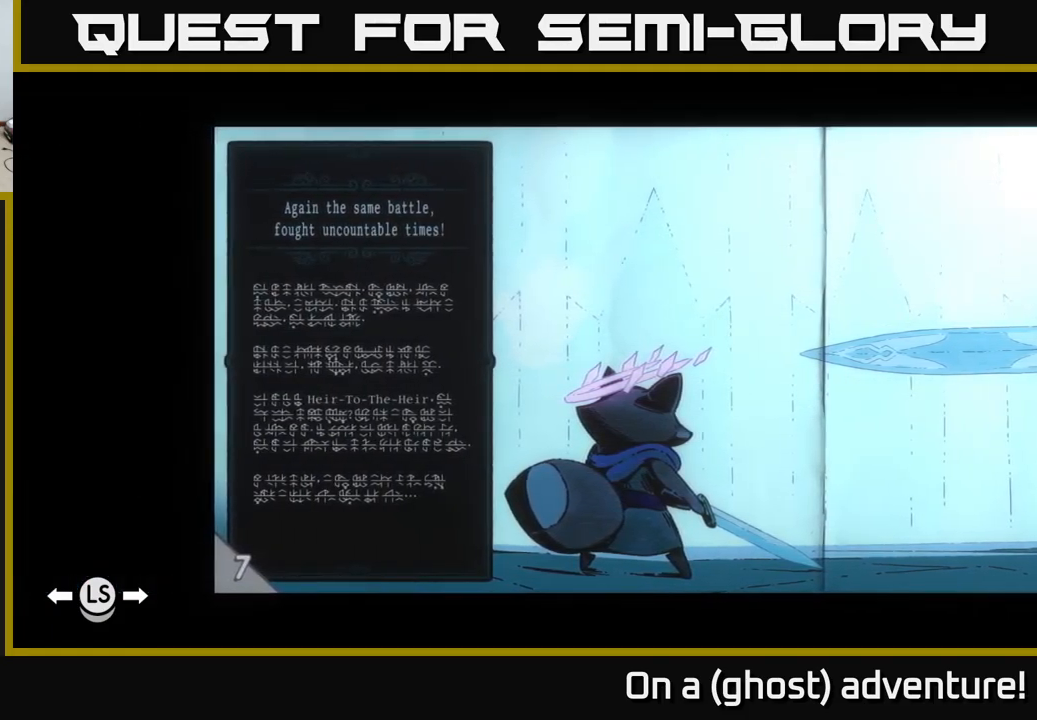
{"buttons": [], "left_stick": "center", "right_stick": "center", "events": []}
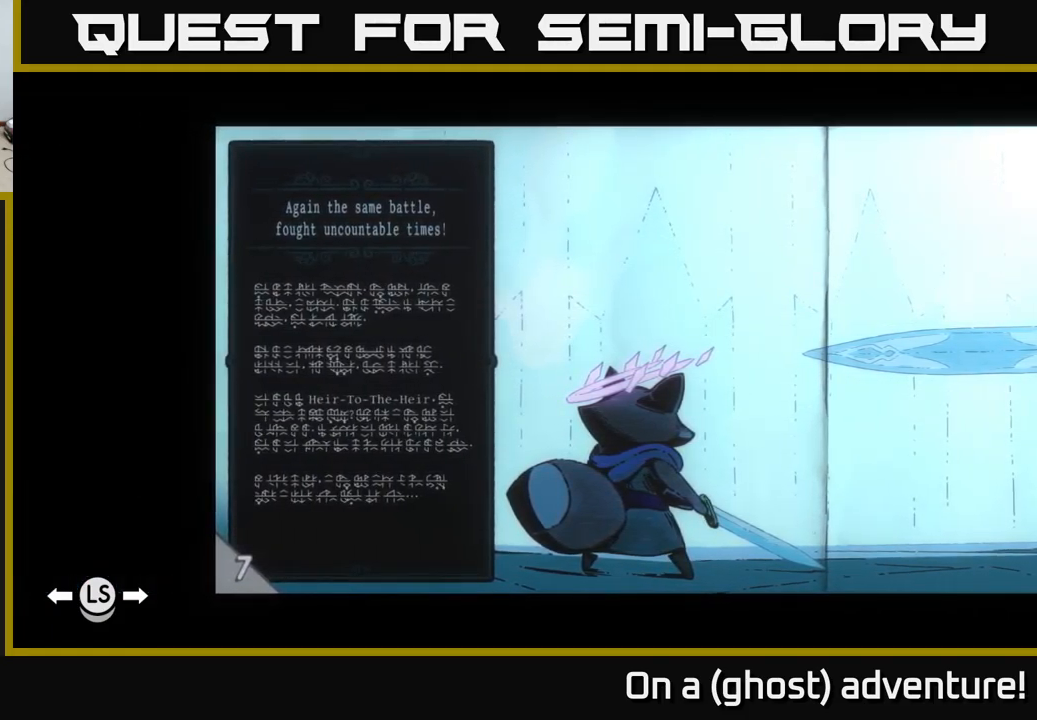
{"buttons": [], "left_stick": "center", "right_stick": "center", "events": [[100, "DPAD_LEFT", "down"], [233, "DPAD_LEFT", "up"]]}
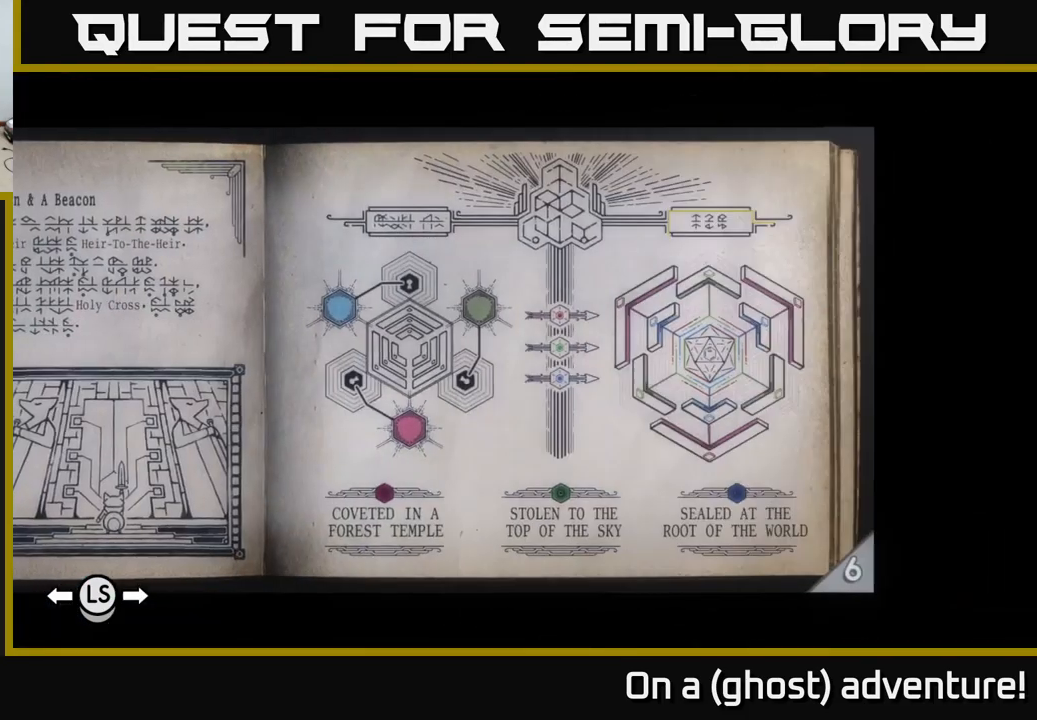
{"buttons": [], "left_stick": "center", "right_stick": "center", "events": []}
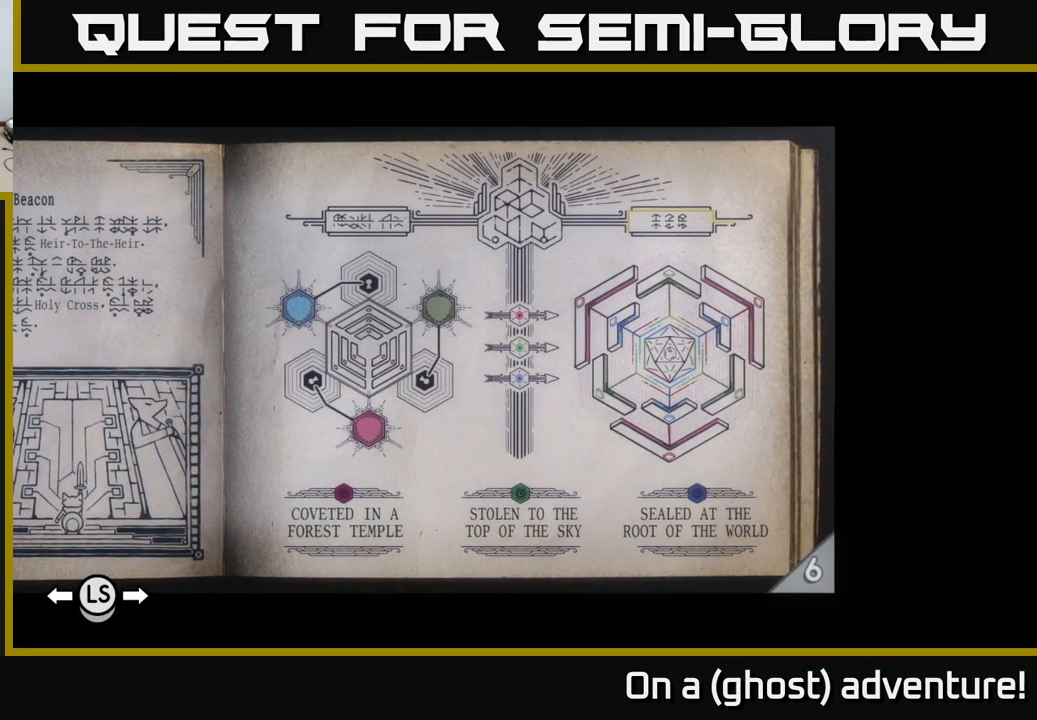
{"buttons": [], "left_stick": "center", "right_stick": "center", "events": []}
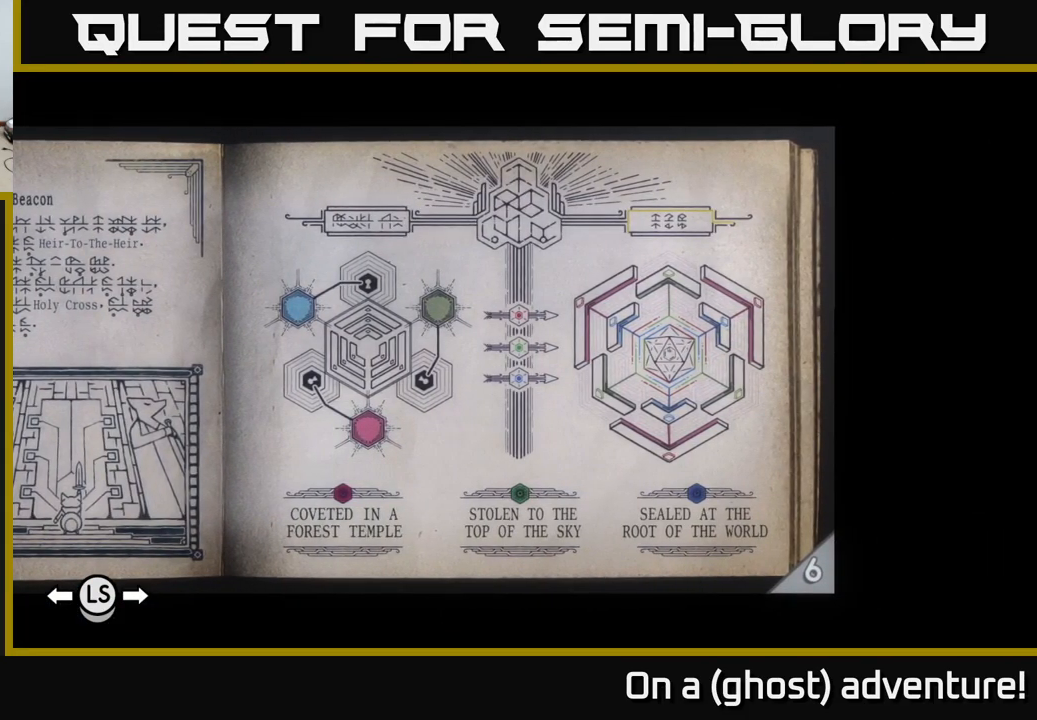
{"buttons": [], "left_stick": "center", "right_stick": "center", "events": [[167, "DPAD_LEFT", "down"], [283, "DPAD_LEFT", "up"]]}
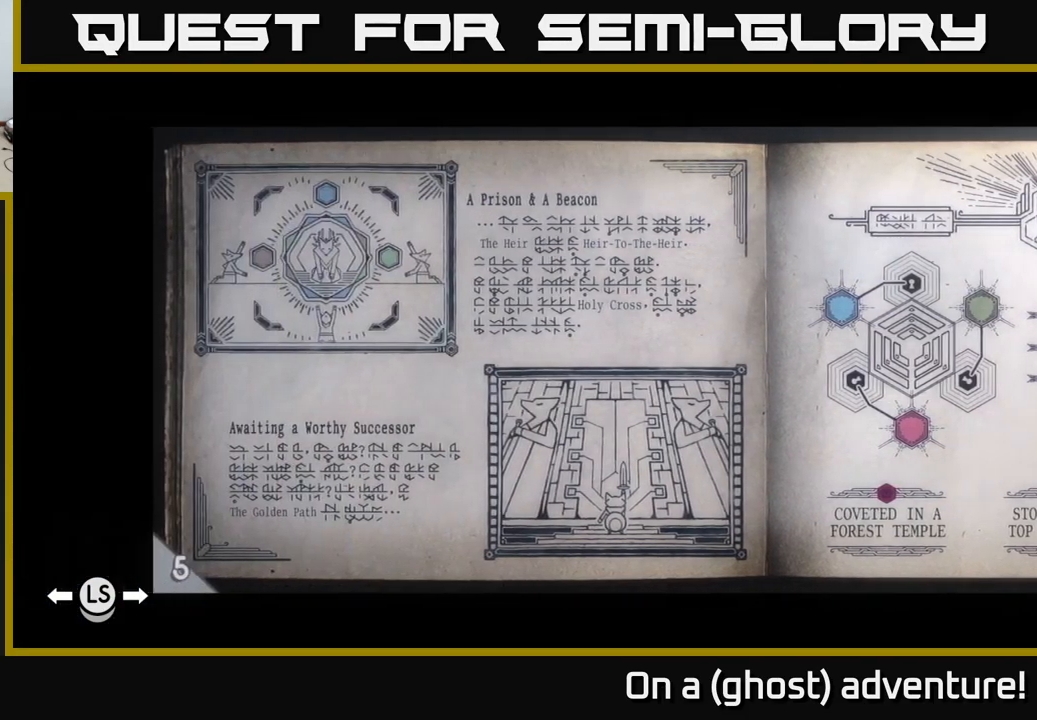
{"buttons": [], "left_stick": "center", "right_stick": "center", "events": []}